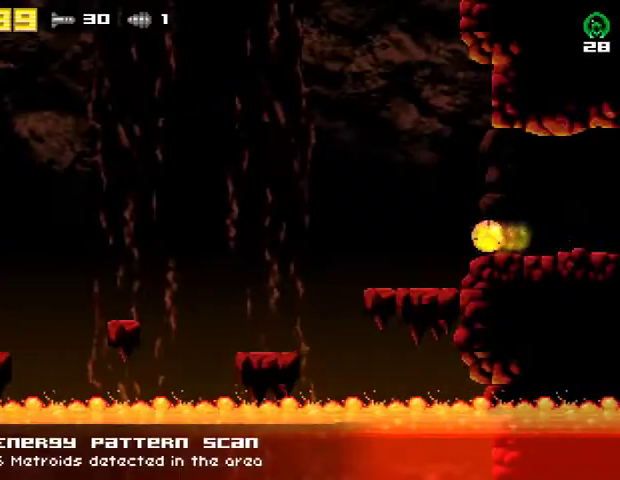
Gameplay with a controller (PlayStation layout); each line is a JSON object with the inputs held at the frame after it. "events" lists button and stick changes between this image and that frame as [ms after this image, input, new state], when the widget could be followed in between. Not read: R1 left_stick.
{"buttons": ["CROSS"], "right_stick": "center", "events": [[233, "DPAD_LEFT", "up"], [267, "R2", "down"], [333, "CROSS", "down"], [500, "R2", "up"]]}
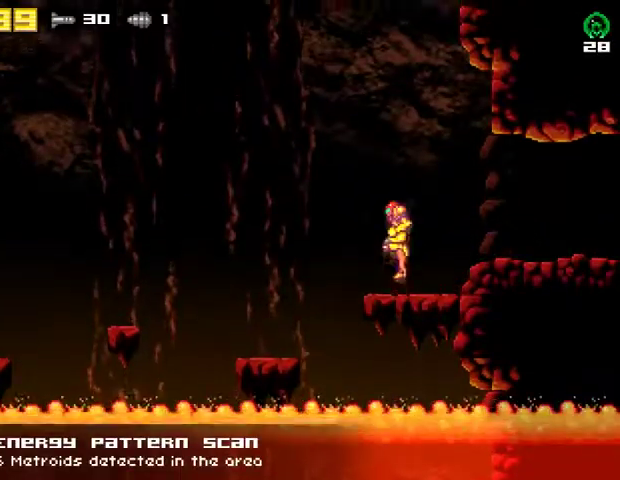
{"buttons": [], "right_stick": "center", "events": [[167, "CROSS", "up"]]}
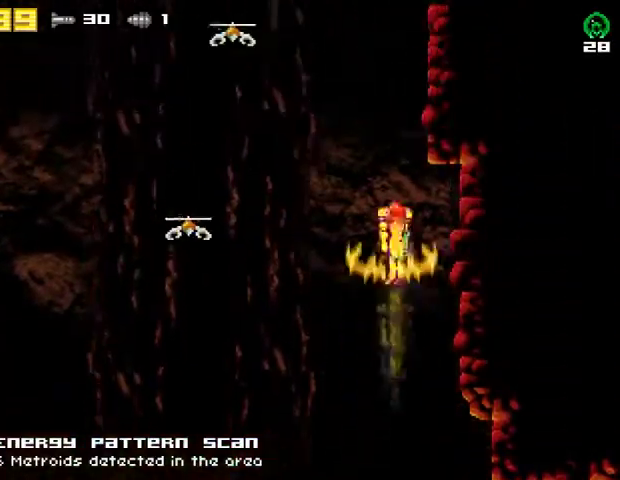
{"buttons": [], "right_stick": "center", "events": []}
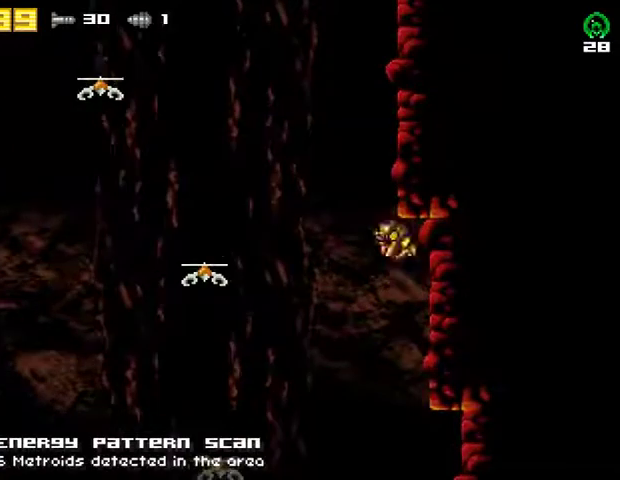
{"buttons": [], "right_stick": "center", "events": []}
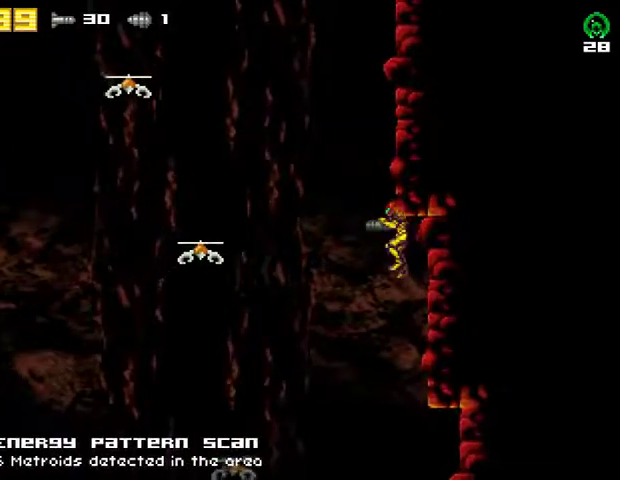
{"buttons": [], "right_stick": "center", "events": []}
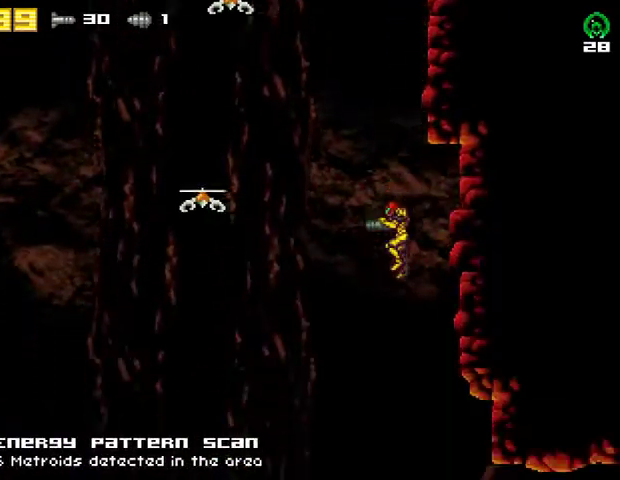
{"buttons": ["DPAD_RIGHT"], "right_stick": "center", "events": [[433, "DPAD_RIGHT", "down"]]}
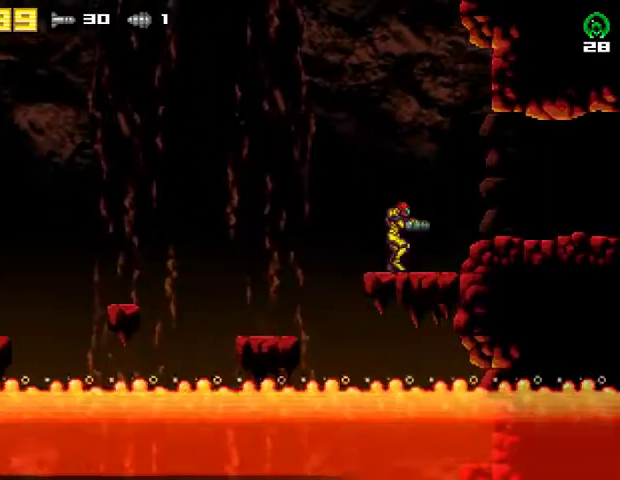
{"buttons": ["DPAD_RIGHT"], "right_stick": "center", "events": []}
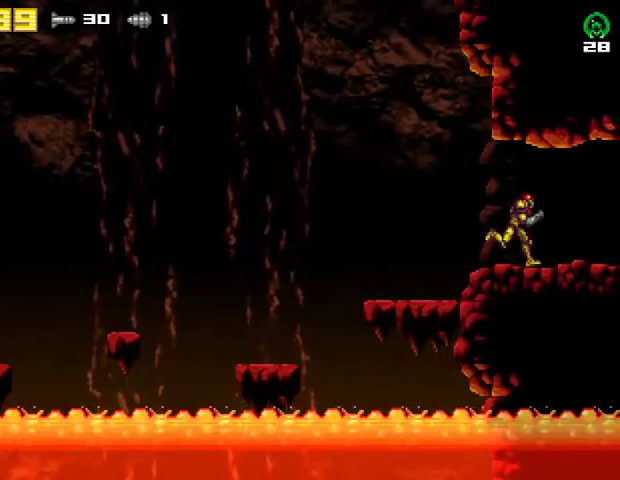
{"buttons": ["DPAD_RIGHT"], "right_stick": "center", "events": []}
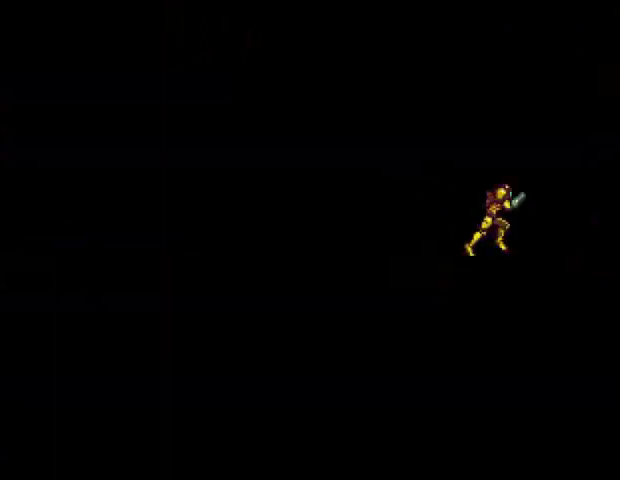
{"buttons": ["DPAD_RIGHT"], "right_stick": "center", "events": []}
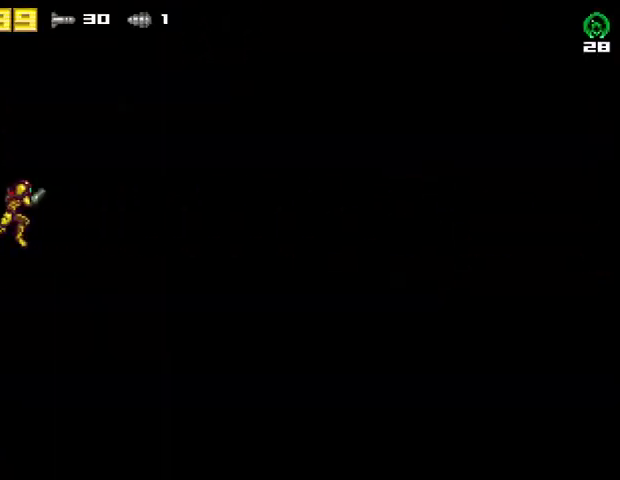
{"buttons": ["DPAD_RIGHT"], "right_stick": "center", "events": []}
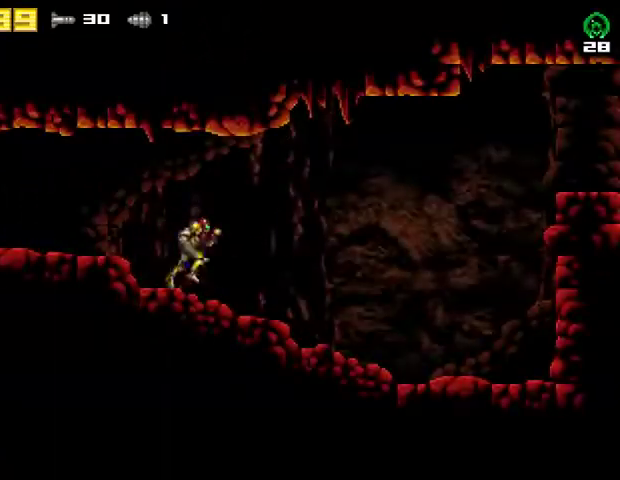
{"buttons": ["DPAD_DOWN"], "right_stick": "center", "events": [[500, "DPAD_DOWN", "down"], [500, "DPAD_RIGHT", "up"]]}
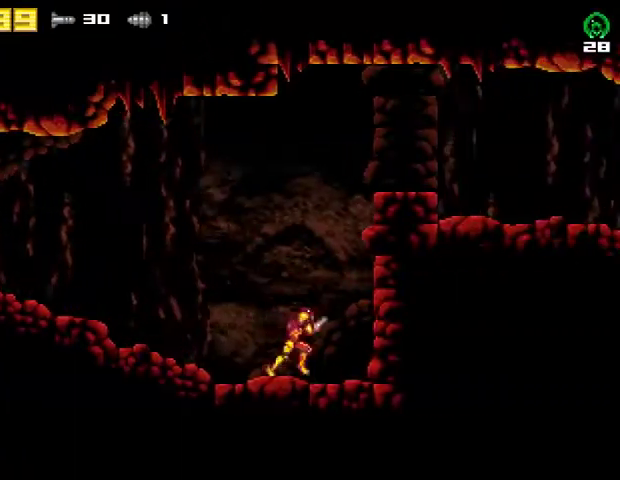
{"buttons": ["DPAD_LEFT"], "right_stick": "center", "events": [[167, "DPAD_DOWN", "up"], [200, "CROSS", "down"], [267, "CROSS", "up"], [333, "DPAD_LEFT", "down"]]}
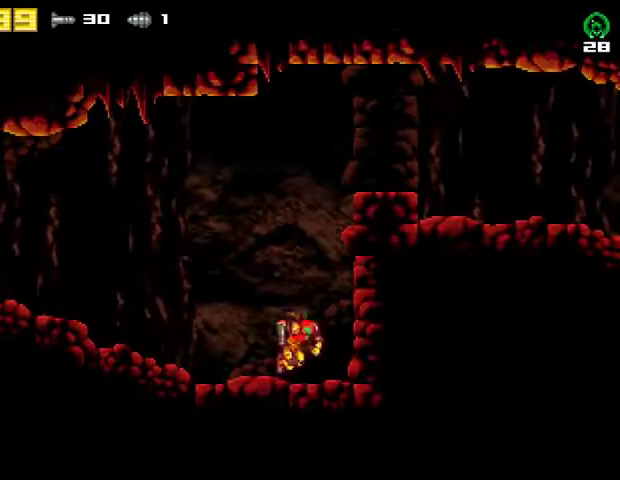
{"buttons": ["DPAD_LEFT"], "right_stick": "center", "events": []}
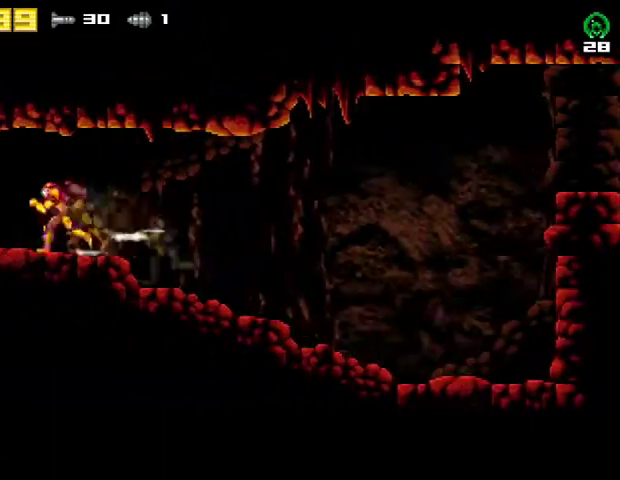
{"buttons": ["DPAD_LEFT"], "right_stick": "center", "events": []}
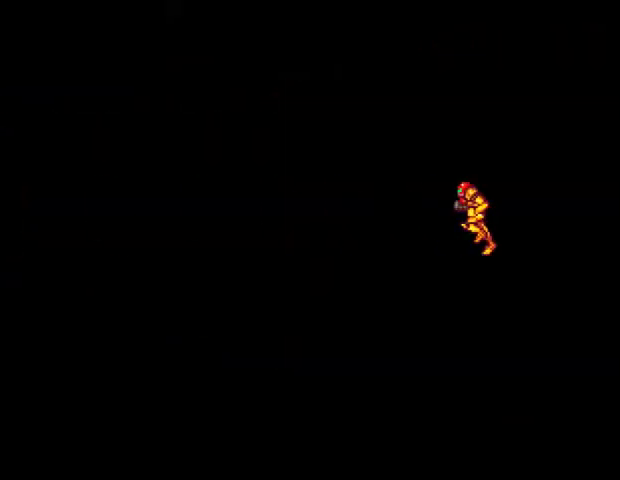
{"buttons": ["DPAD_DOWN"], "right_stick": "center", "events": [[467, "DPAD_DOWN", "down"], [467, "DPAD_LEFT", "up"]]}
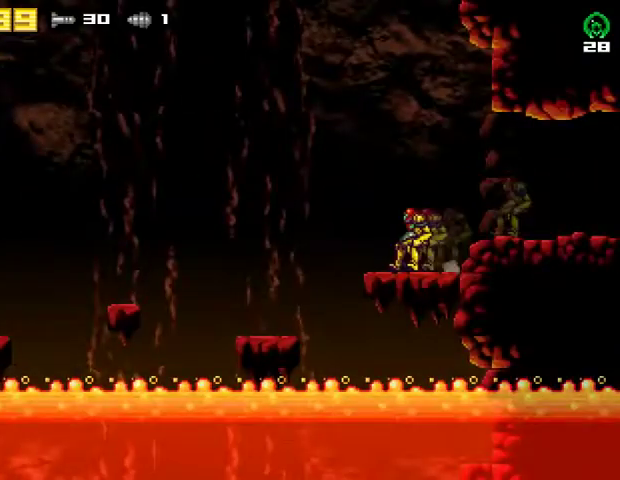
{"buttons": ["DPAD_LEFT"], "right_stick": "center", "events": [[167, "DPAD_DOWN", "up"], [267, "DPAD_UP", "down"], [367, "DPAD_UP", "up"], [400, "DPAD_LEFT", "down"]]}
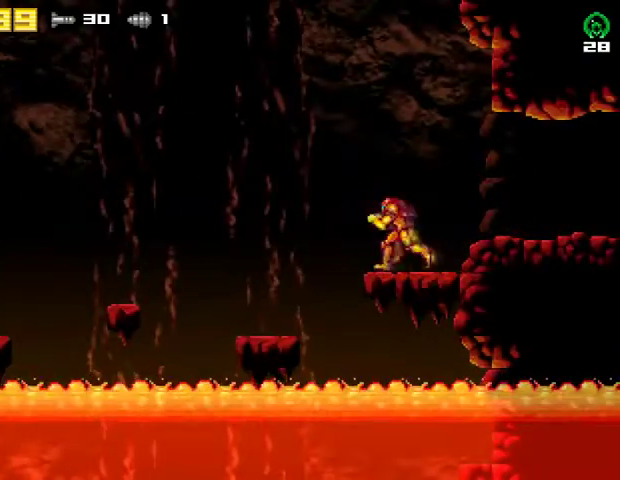
{"buttons": ["CROSS"], "right_stick": "center", "events": [[67, "DPAD_LEFT", "up"], [333, "CROSS", "down"]]}
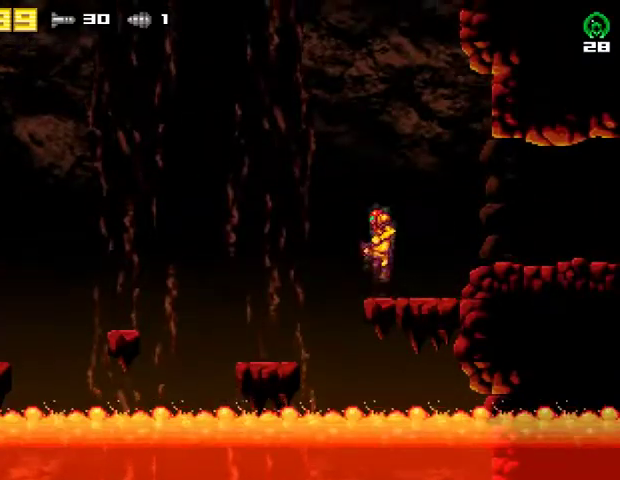
{"buttons": [], "right_stick": "center", "events": [[400, "CROSS", "up"]]}
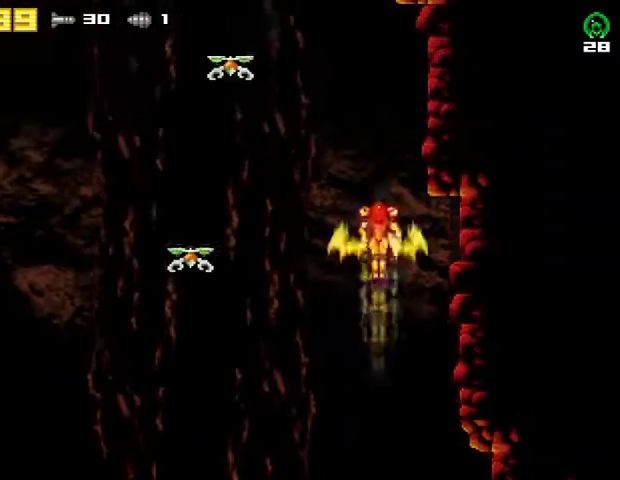
{"buttons": [], "right_stick": "center", "events": []}
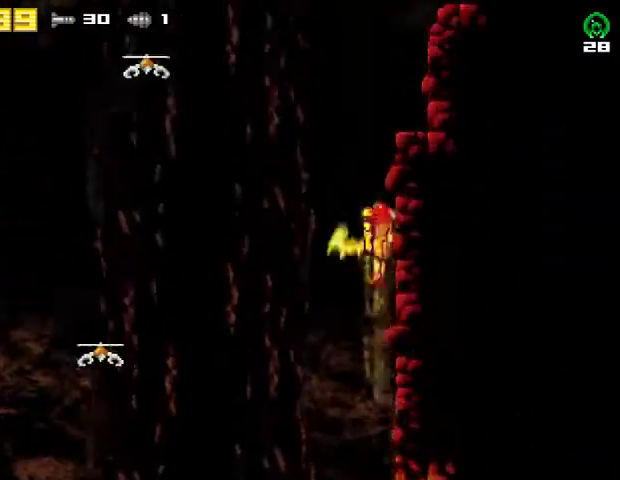
{"buttons": [], "right_stick": "center", "events": []}
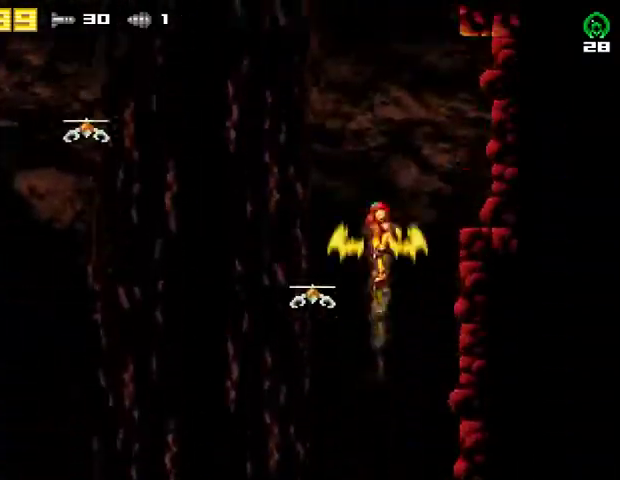
{"buttons": ["DPAD_RIGHT"], "right_stick": "center", "events": [[333, "DPAD_RIGHT", "down"]]}
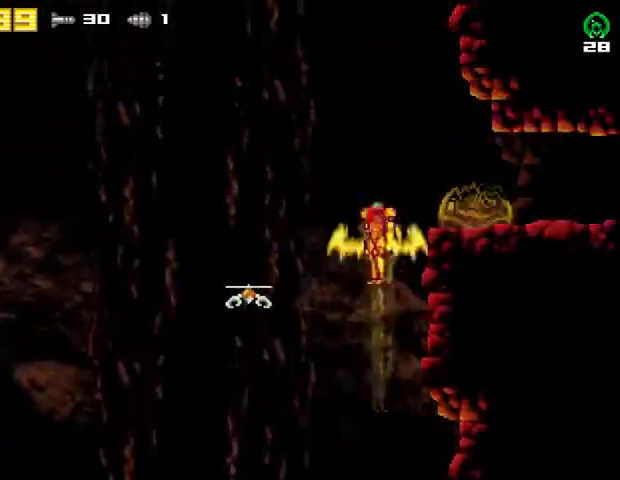
{"buttons": ["DPAD_RIGHT"], "right_stick": "center", "events": []}
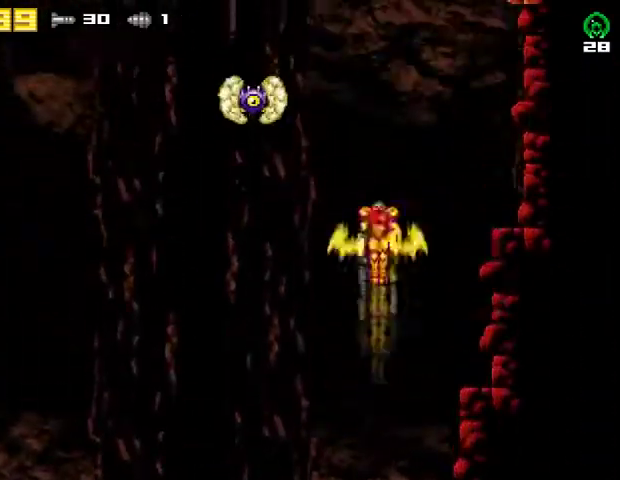
{"buttons": ["DPAD_RIGHT"], "right_stick": "center", "events": []}
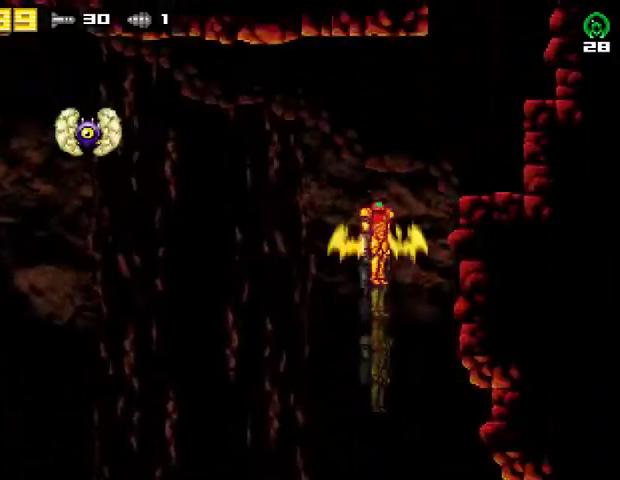
{"buttons": ["DPAD_RIGHT"], "right_stick": "center", "events": []}
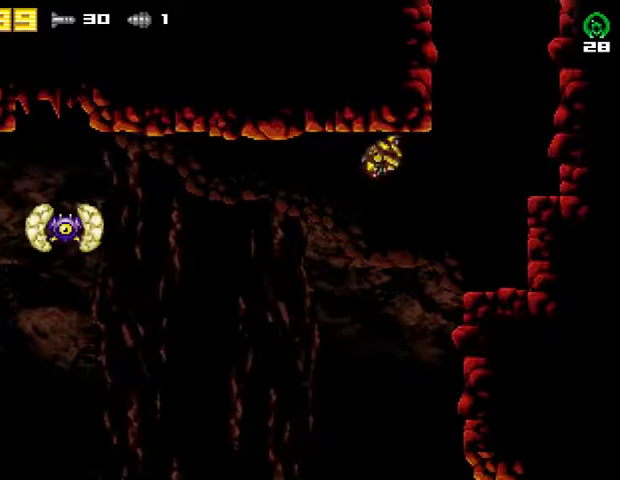
{"buttons": ["CROSS", "DPAD_RIGHT"], "right_stick": "center", "events": [[467, "CROSS", "down"]]}
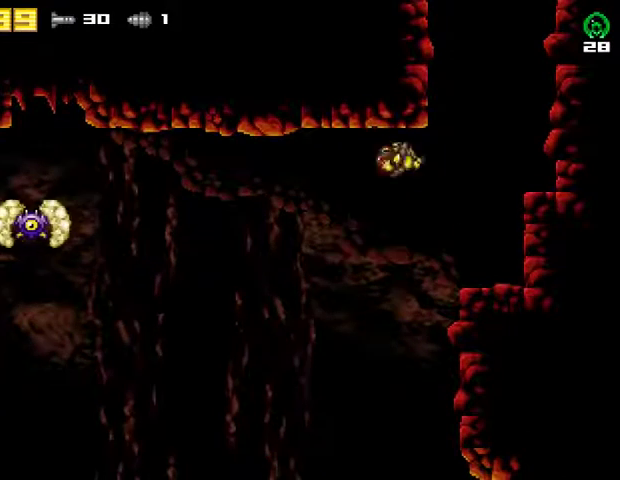
{"buttons": ["TRIANGLE", "DPAD_RIGHT"], "right_stick": "center", "events": [[133, "CROSS", "up"], [267, "TRIANGLE", "down"], [367, "TRIANGLE", "up"], [433, "TRIANGLE", "down"]]}
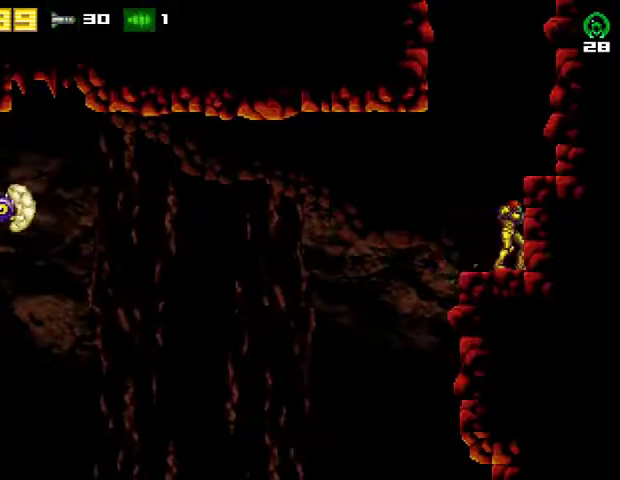
{"buttons": ["DPAD_LEFT"], "right_stick": "center", "events": [[33, "TRIANGLE", "up"], [67, "CROSS", "down"], [267, "CROSS", "up"], [367, "DPAD_RIGHT", "up"], [433, "DPAD_LEFT", "down"]]}
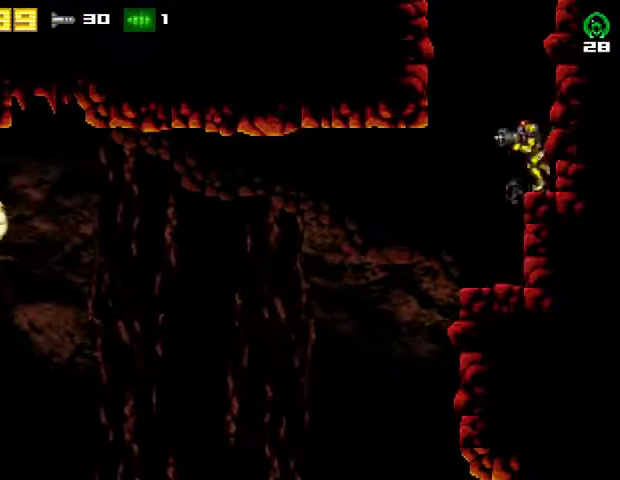
{"buttons": ["CROSS", "DPAD_RIGHT"], "right_stick": "center", "events": [[67, "CROSS", "down"], [267, "DPAD_LEFT", "up"], [300, "DPAD_RIGHT", "down"], [367, "CROSS", "up"], [500, "CROSS", "down"]]}
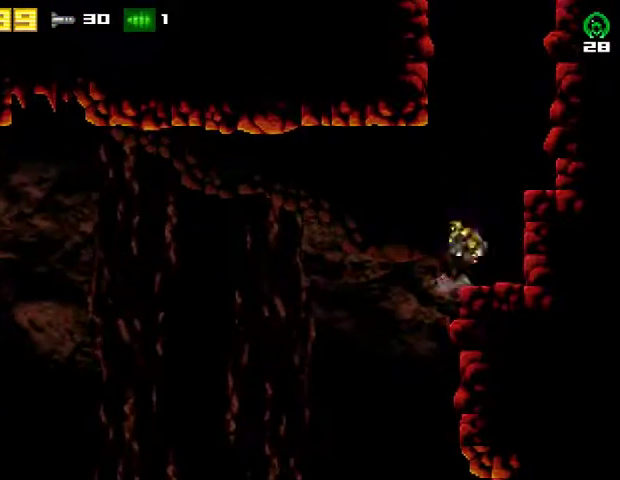
{"buttons": ["DPAD_LEFT"], "right_stick": "center", "events": [[167, "CROSS", "up"], [400, "DPAD_RIGHT", "up"], [500, "DPAD_LEFT", "down"]]}
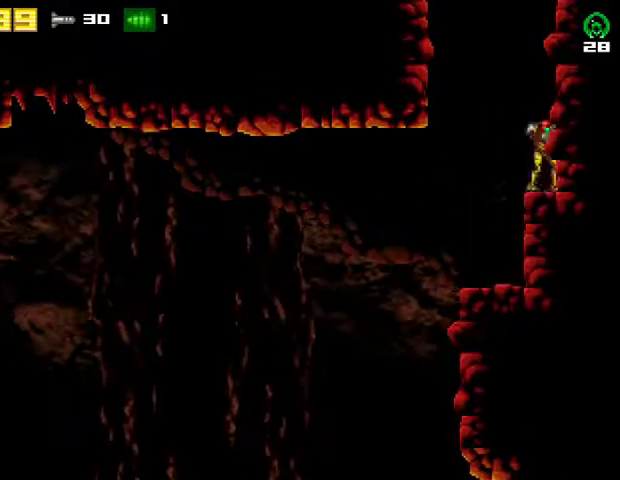
{"buttons": ["CROSS", "DPAD_LEFT"], "right_stick": "center", "events": [[67, "CROSS", "down"]]}